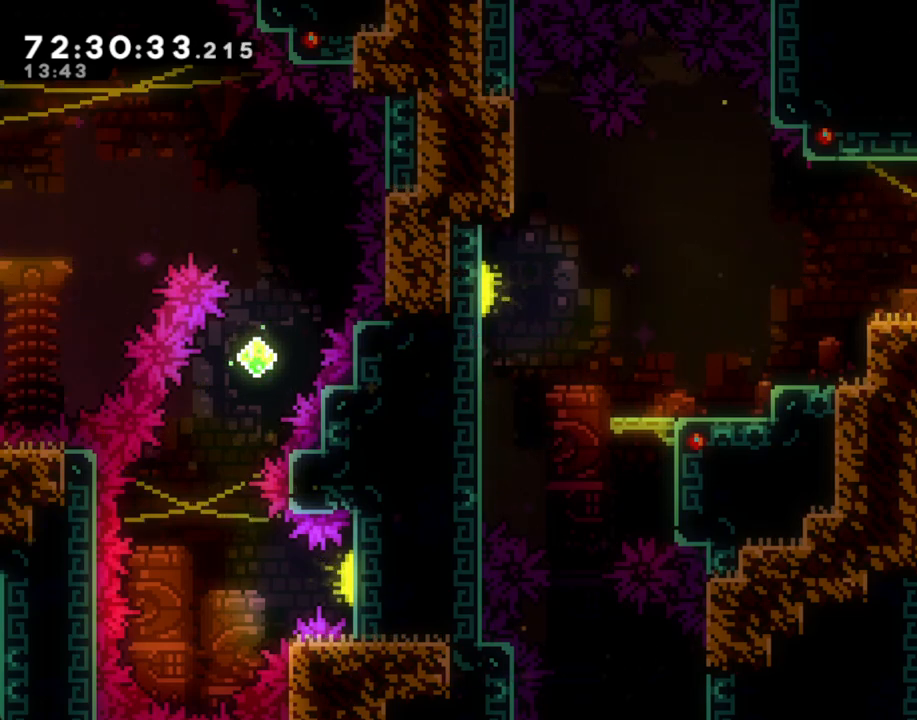
Gameplay with a controller (Nintendo layout); each line is a JSON object with the inputs held at the frame after it. "events" lists button and stick changes between this image and that frame as [ms after this image, input, new state], when the widget could be followed in between. Not read: L1 L3 R1 R3.
{"buttons": [], "left_stick": "right", "right_stick": "center", "events": [[318, "A", "up"], [385, "left_stick", "right"]]}
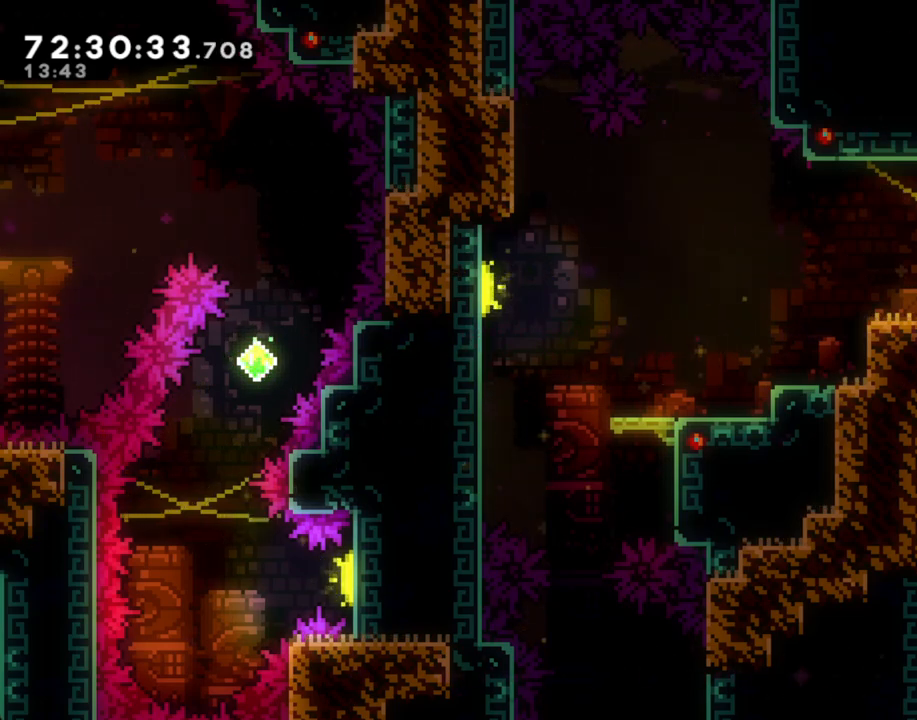
{"buttons": [], "left_stick": "center", "right_stick": "center", "events": [[16, "left_stick", "center"], [351, "A", "down"], [402, "left_stick", "right"], [435, "A", "up"], [485, "left_stick", "center"]]}
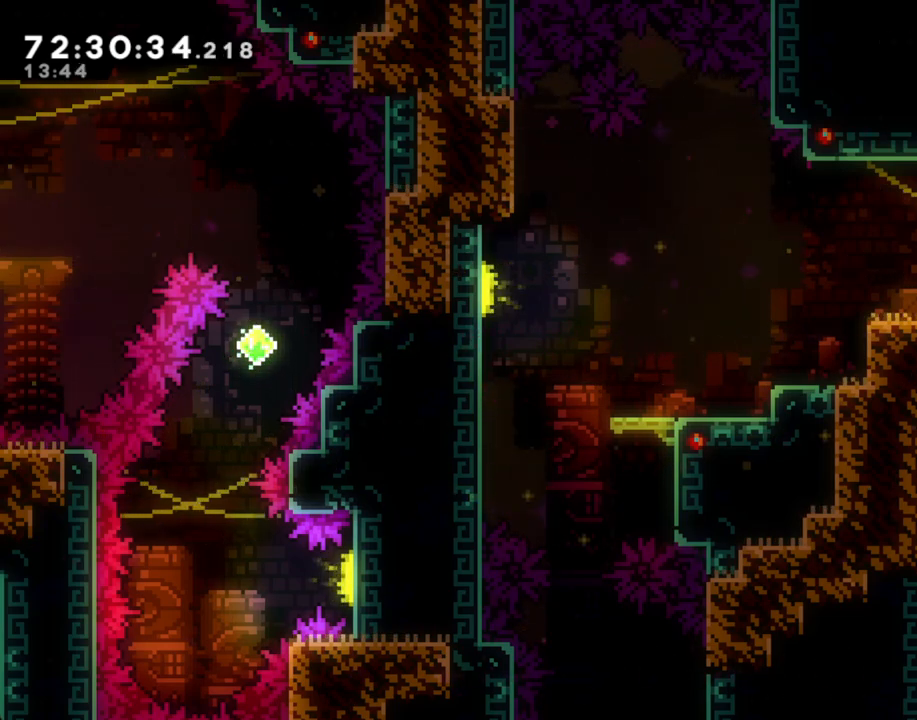
{"buttons": [], "left_stick": "center", "right_stick": "center", "events": [[302, "left_stick", "left"], [352, "left_stick", "center"]]}
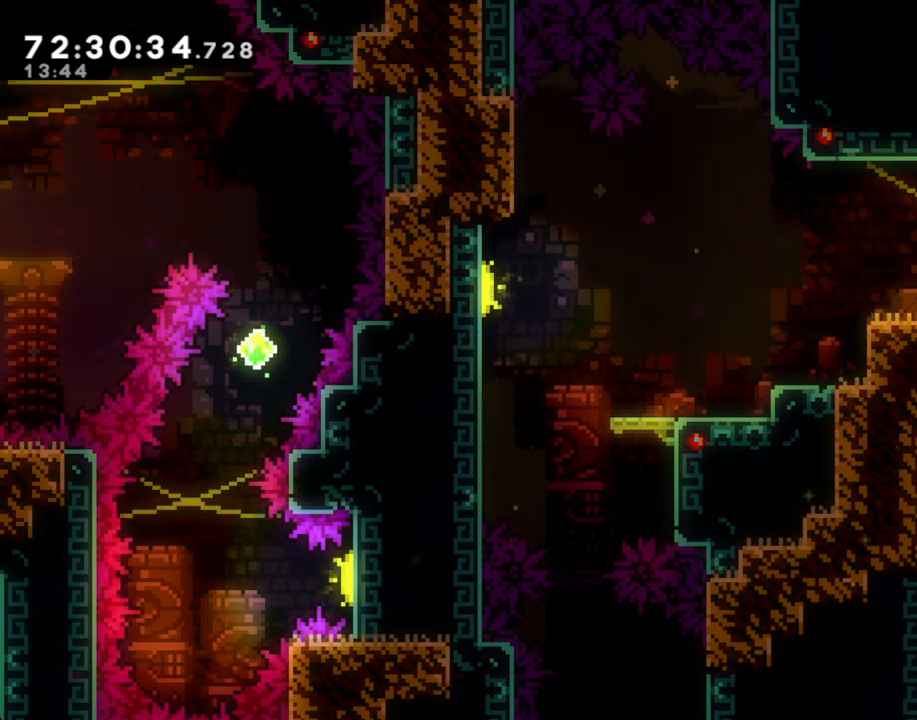
{"buttons": [], "left_stick": "center", "right_stick": "center", "events": []}
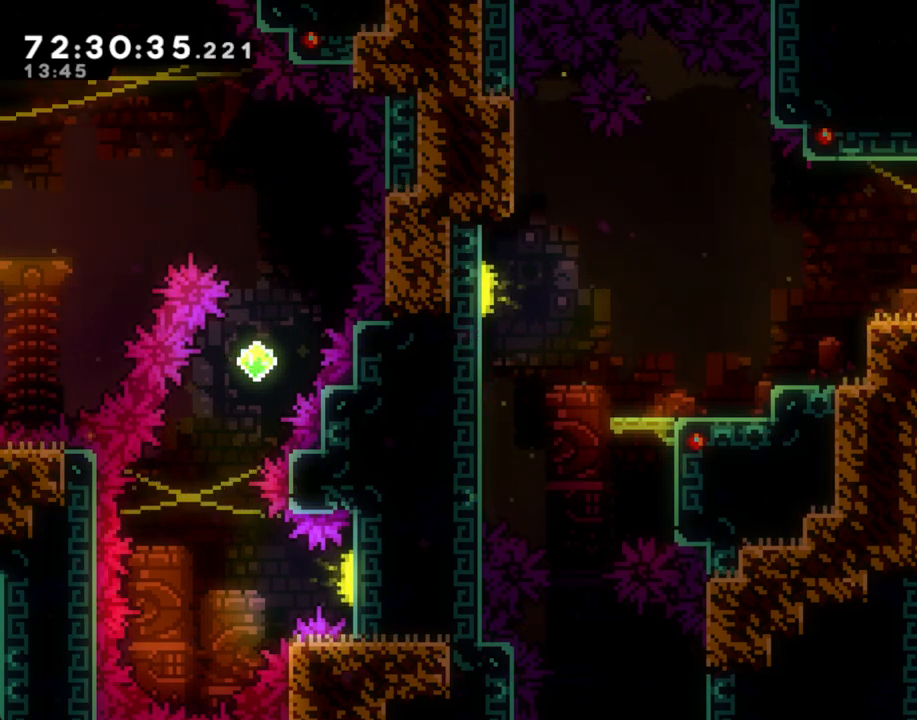
{"buttons": ["A"], "left_stick": "center", "right_stick": "center", "events": [[301, "A", "down"]]}
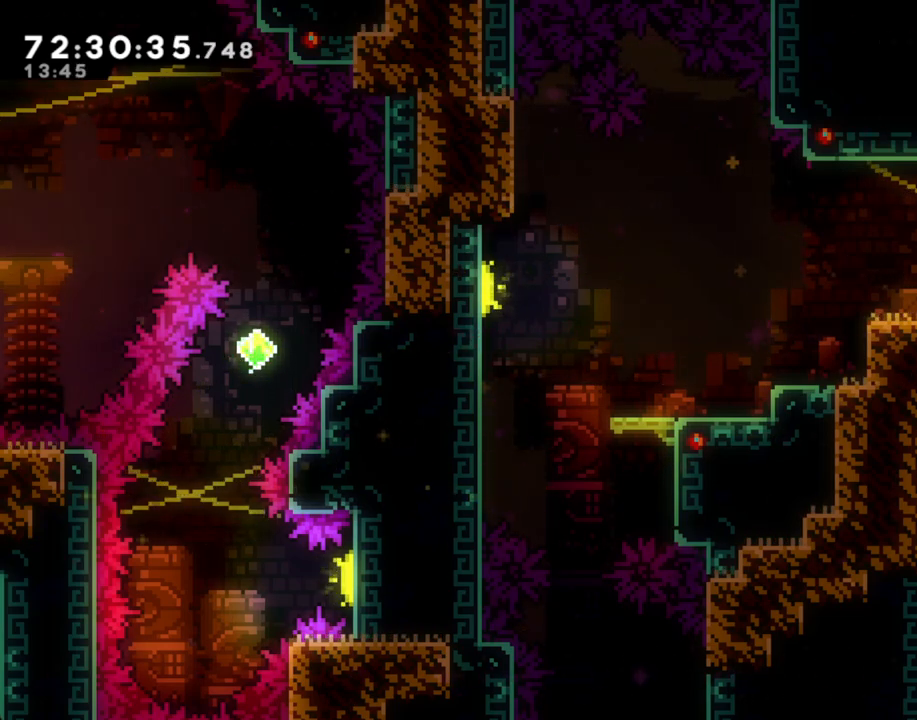
{"buttons": [], "left_stick": "center", "right_stick": "center", "events": [[134, "A", "up"], [168, "left_stick", "right"], [369, "left_stick", "center"]]}
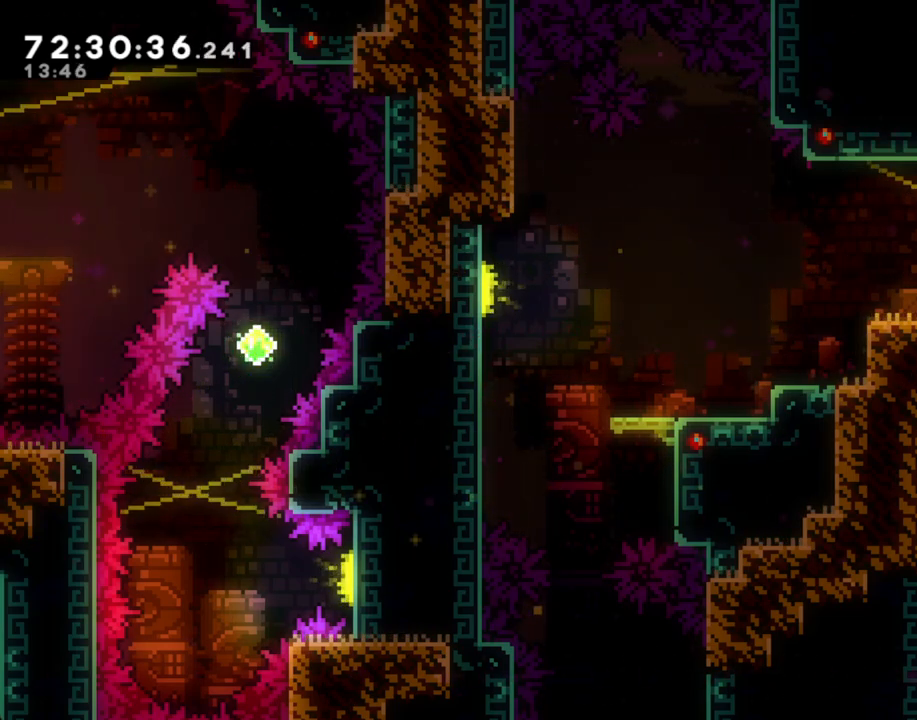
{"buttons": [], "left_stick": "center", "right_stick": "center", "events": []}
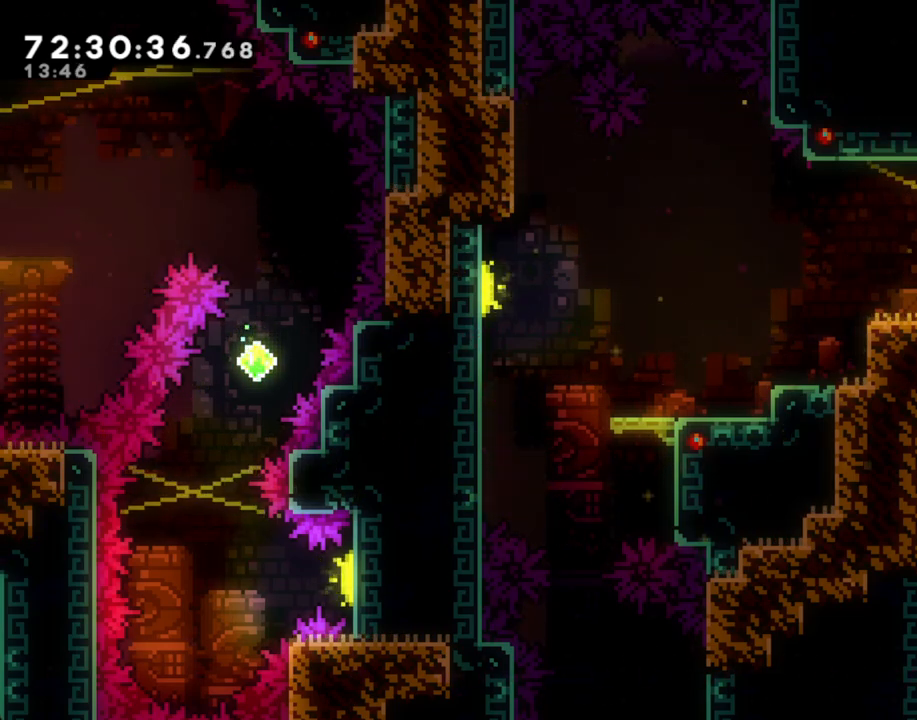
{"buttons": [], "left_stick": "right", "right_stick": "center", "events": [[84, "left_stick", "right"]]}
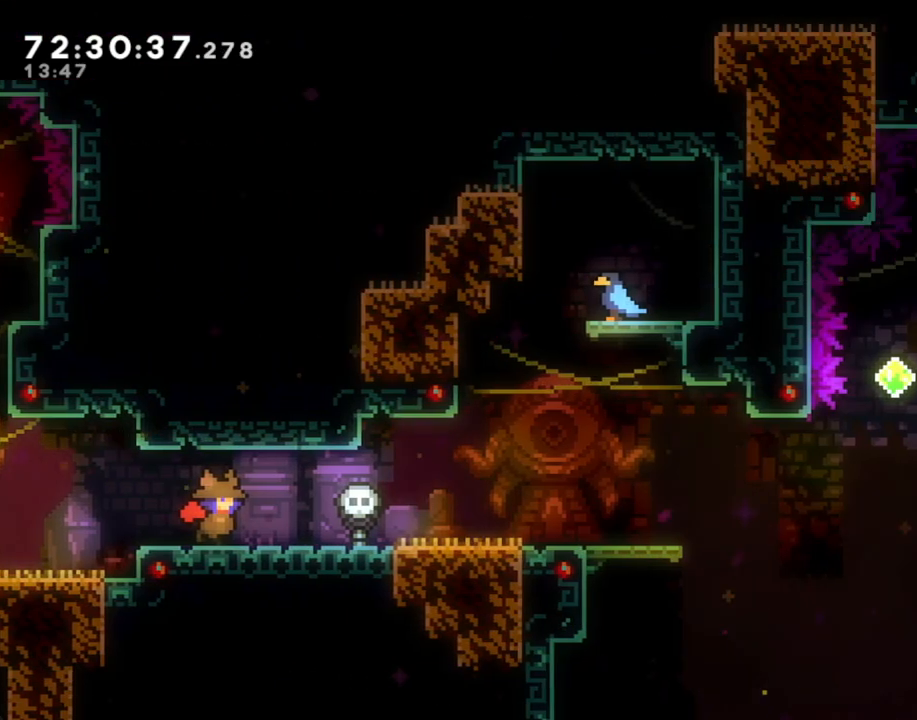
{"buttons": [], "left_stick": "right", "right_stick": "center", "events": []}
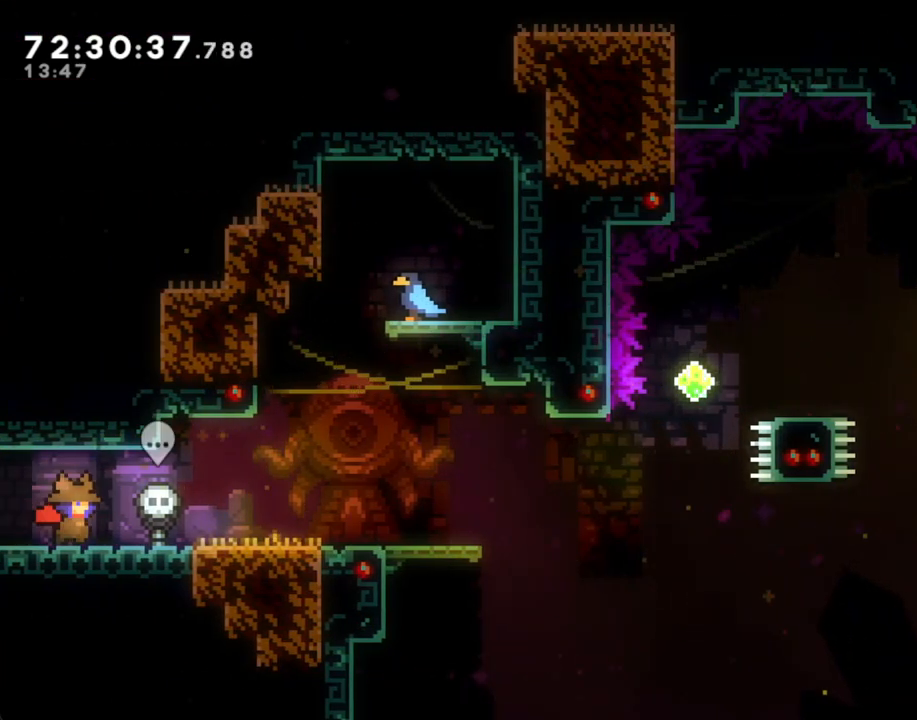
{"buttons": [], "left_stick": "center", "right_stick": "center", "events": [[184, "left_stick", "center"]]}
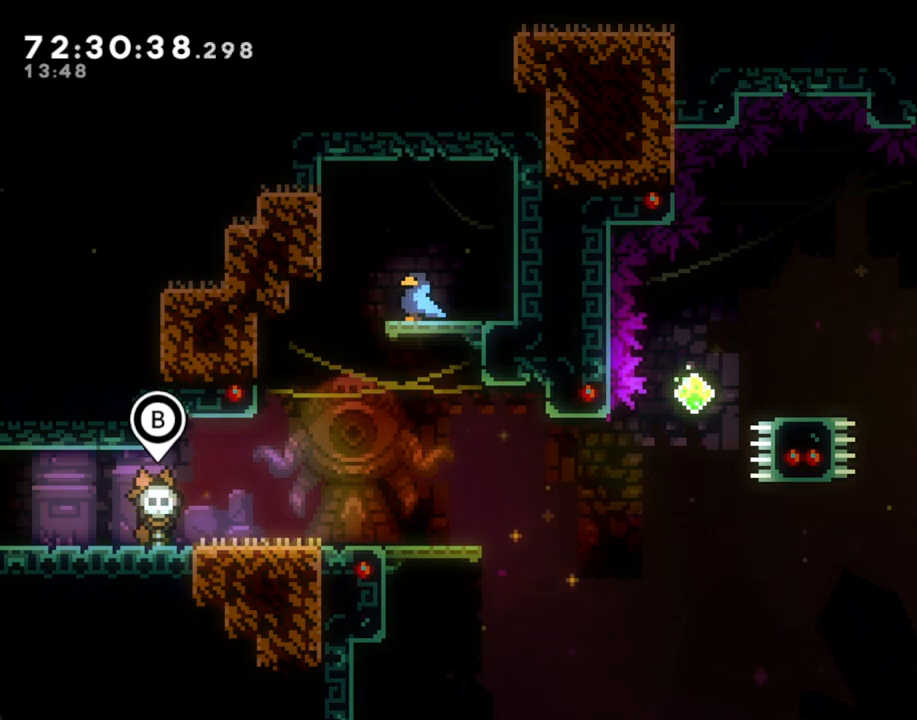
{"buttons": [], "left_stick": "right", "right_stick": "center", "events": [[83, "left_stick", "right"]]}
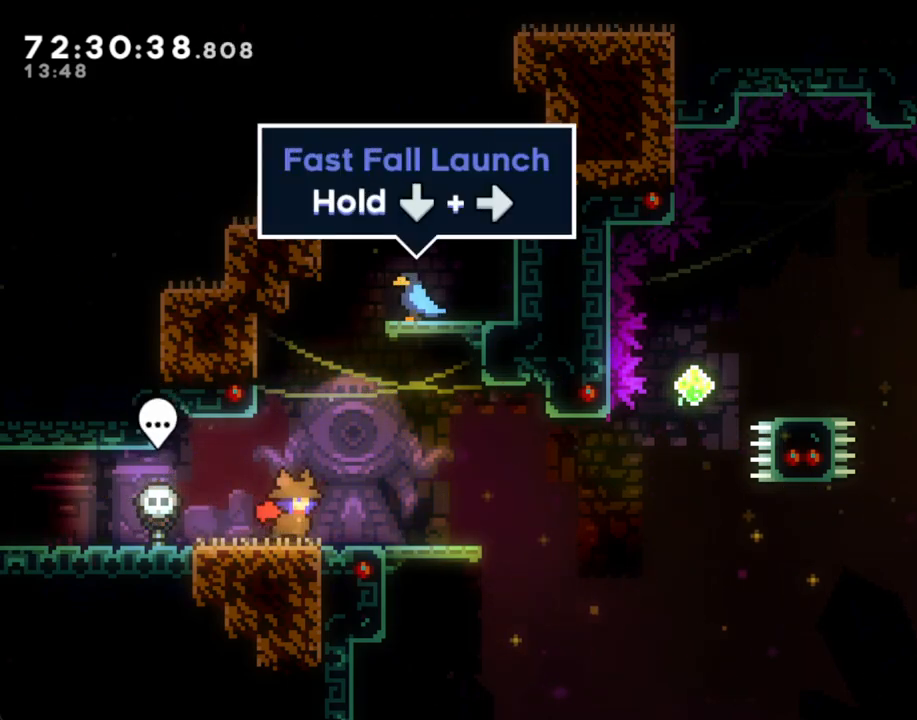
{"buttons": [], "left_stick": "center", "right_stick": "center", "events": [[252, "left_stick", "center"]]}
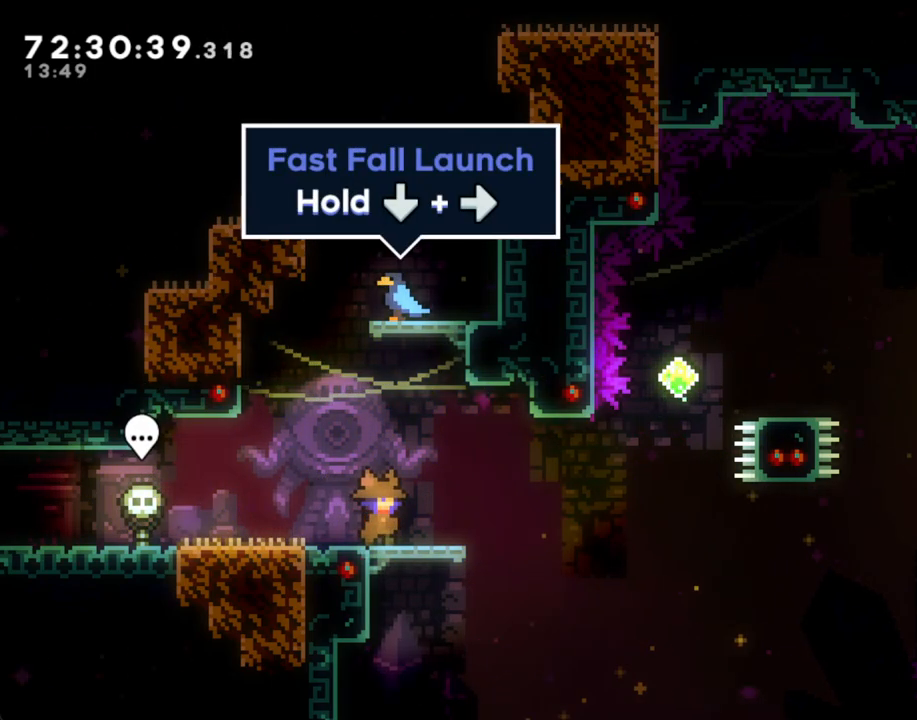
{"buttons": [], "left_stick": "center", "right_stick": "center", "events": [[151, "left_stick", "left"], [335, "left_stick", "center"]]}
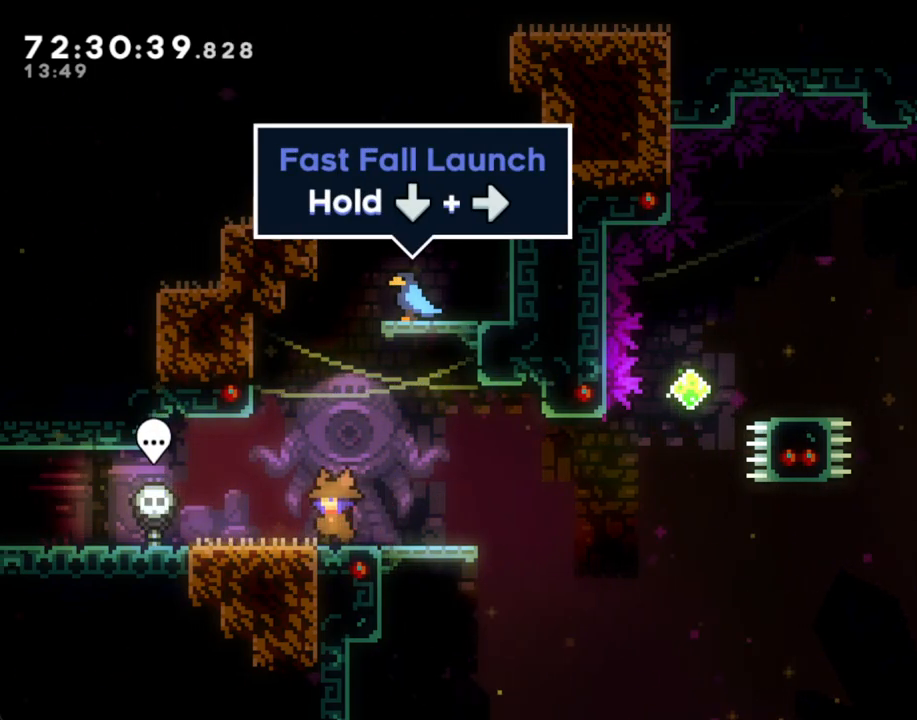
{"buttons": ["A"], "left_stick": "down-right", "right_stick": "center", "events": [[269, "left_stick", "down-right"], [319, "X", "down"], [436, "X", "up"], [470, "A", "down"]]}
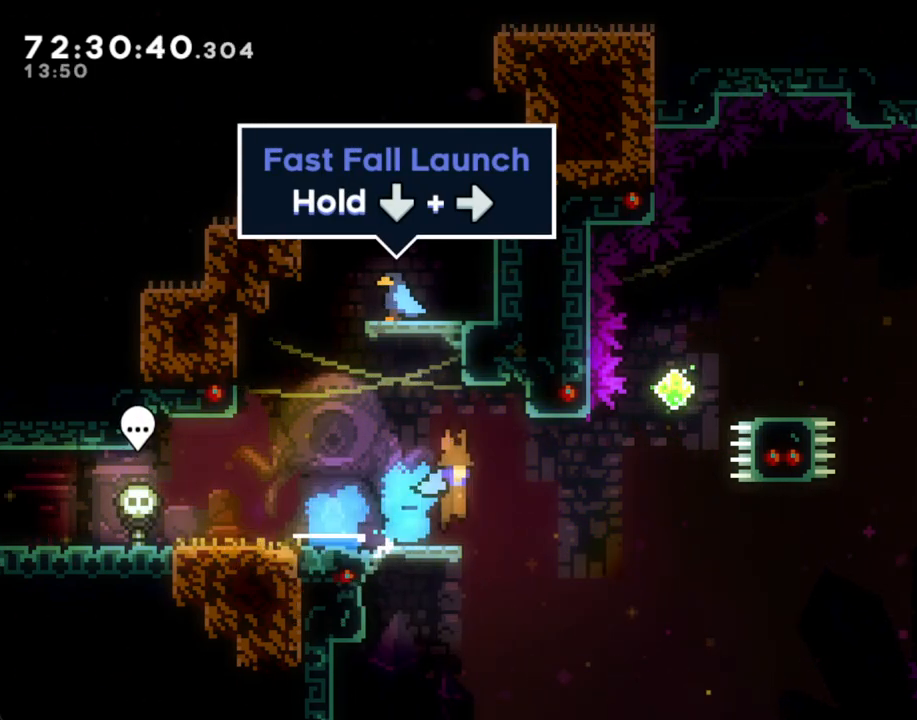
{"buttons": [], "left_stick": "up", "right_stick": "center", "events": [[151, "left_stick", "right"], [184, "A", "up"], [251, "X", "down"], [268, "left_stick", "up"], [452, "X", "up"]]}
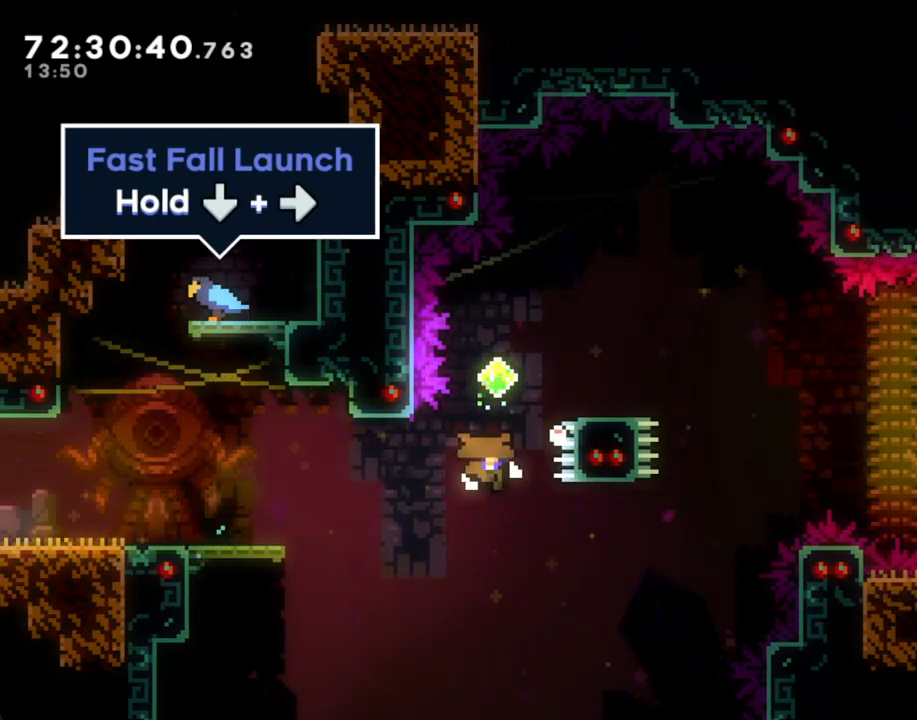
{"buttons": ["A"], "left_stick": "center", "right_stick": "center", "events": [[67, "left_stick", "center"], [201, "A", "down"]]}
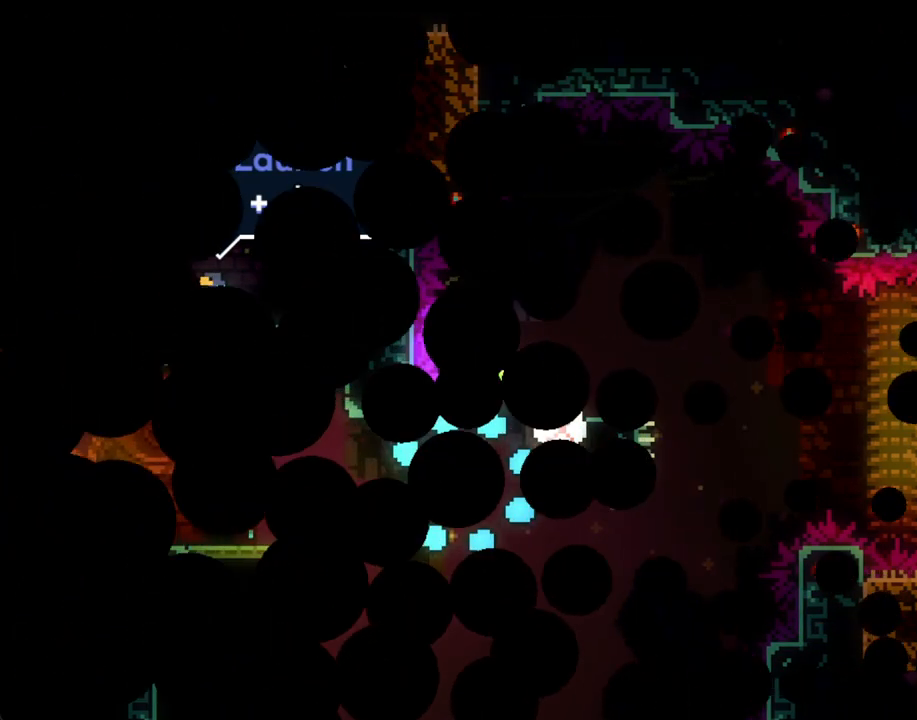
{"buttons": [], "left_stick": "center", "right_stick": "center", "events": [[33, "A", "up"]]}
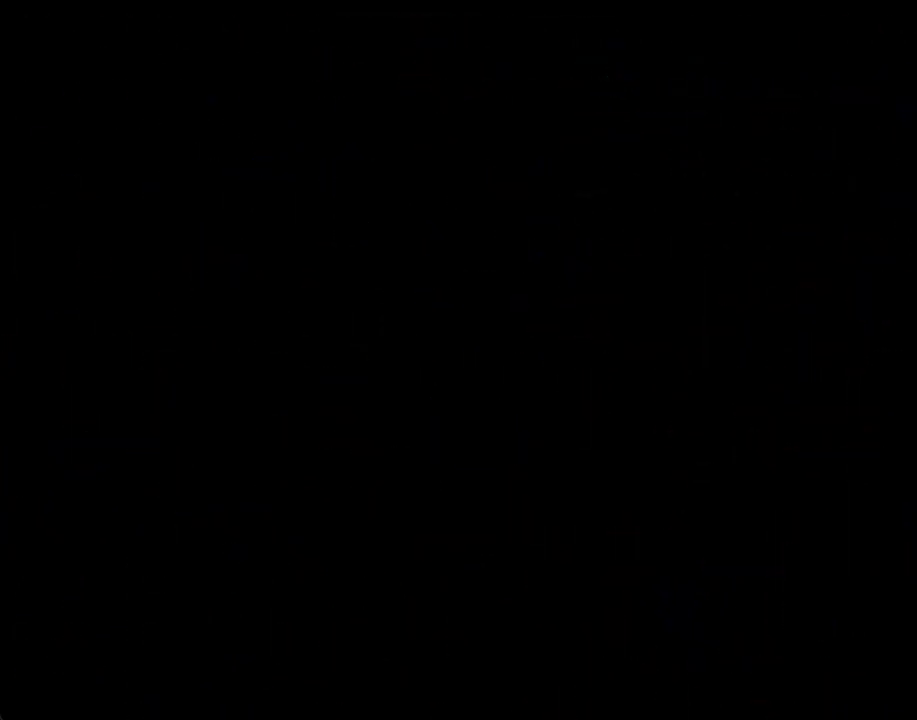
{"buttons": [], "left_stick": "center", "right_stick": "center", "events": []}
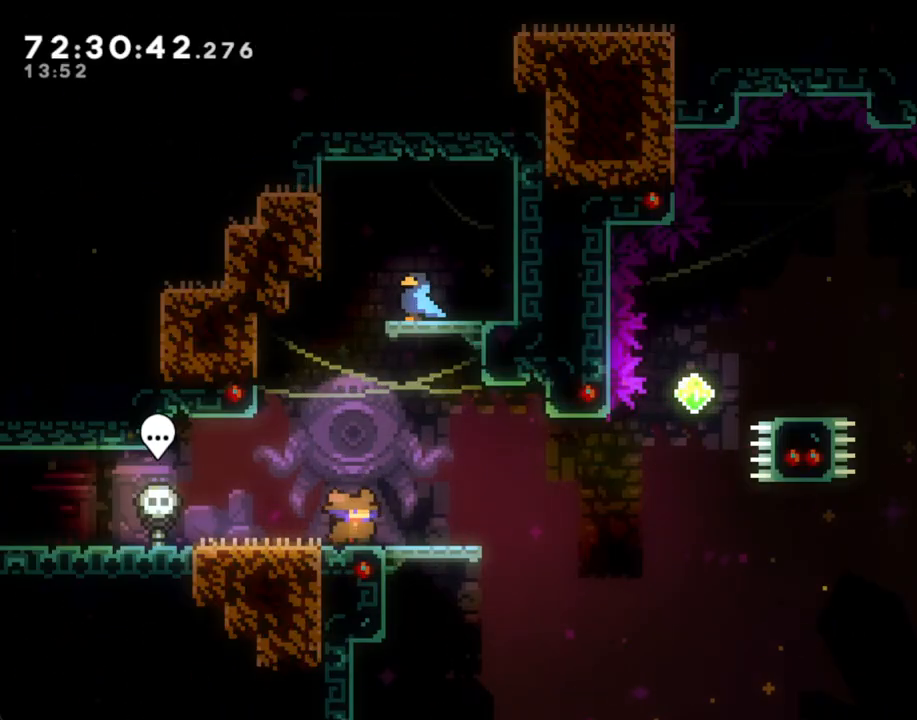
{"buttons": [], "left_stick": "center", "right_stick": "center", "events": [[234, "left_stick", "right"], [385, "left_stick", "center"]]}
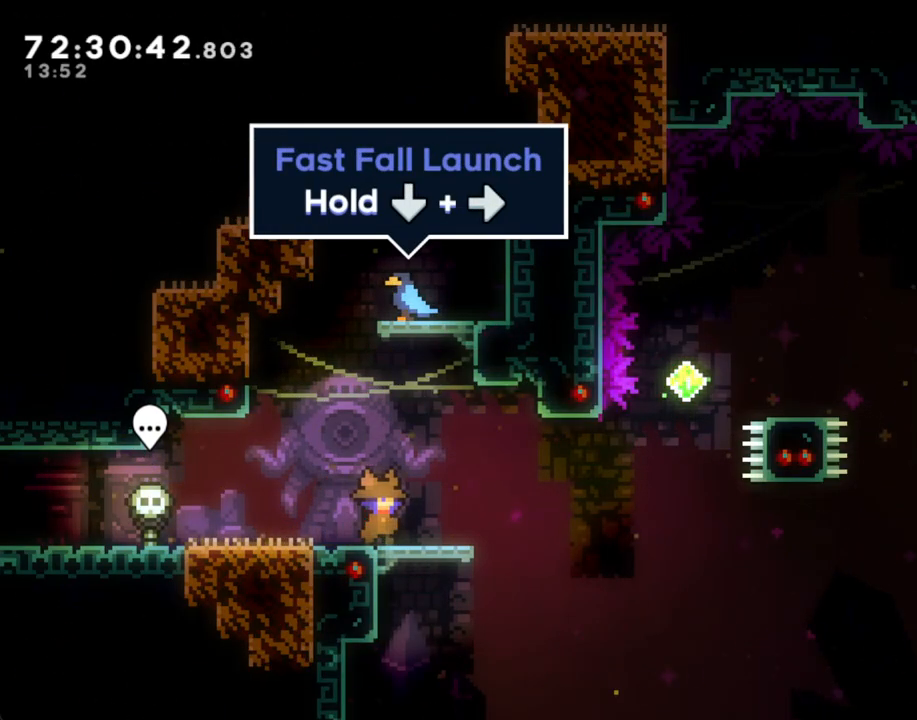
{"buttons": [], "left_stick": "center", "right_stick": "center", "events": []}
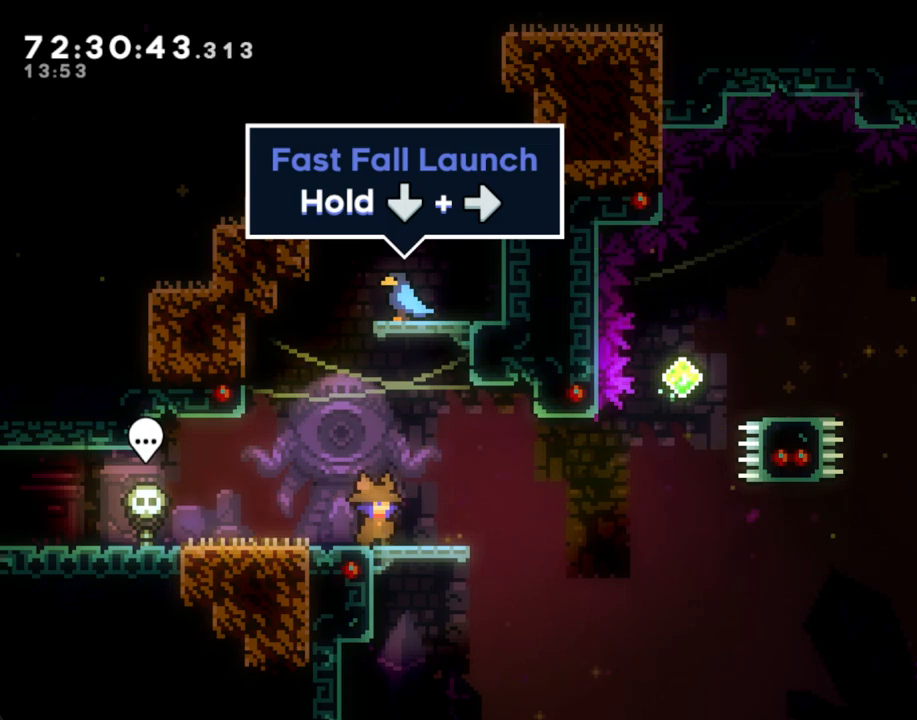
{"buttons": [], "left_stick": "center", "right_stick": "center", "events": []}
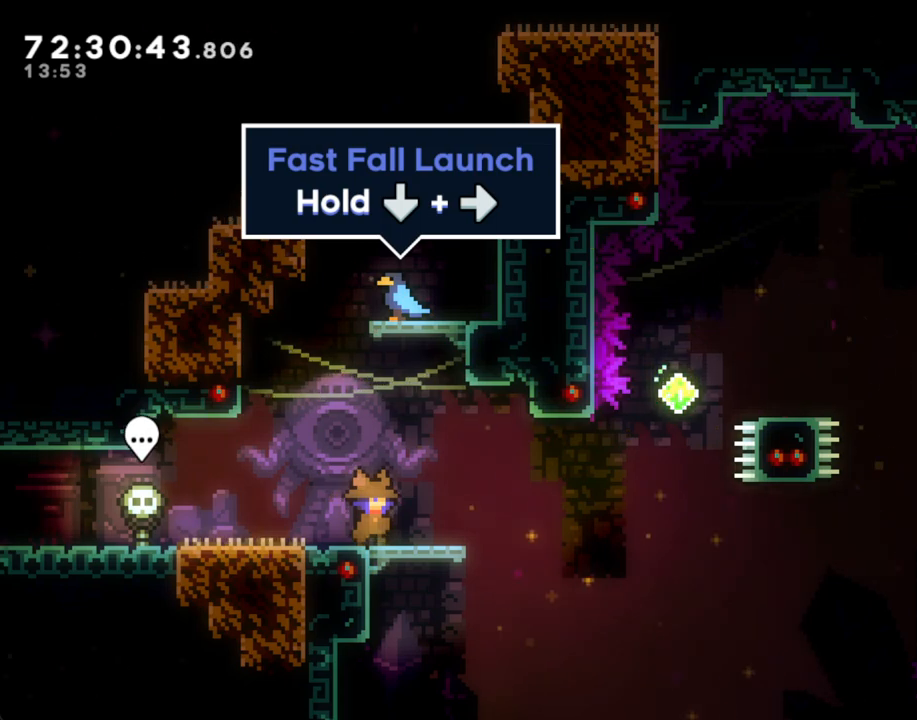
{"buttons": [], "left_stick": "center", "right_stick": "center", "events": []}
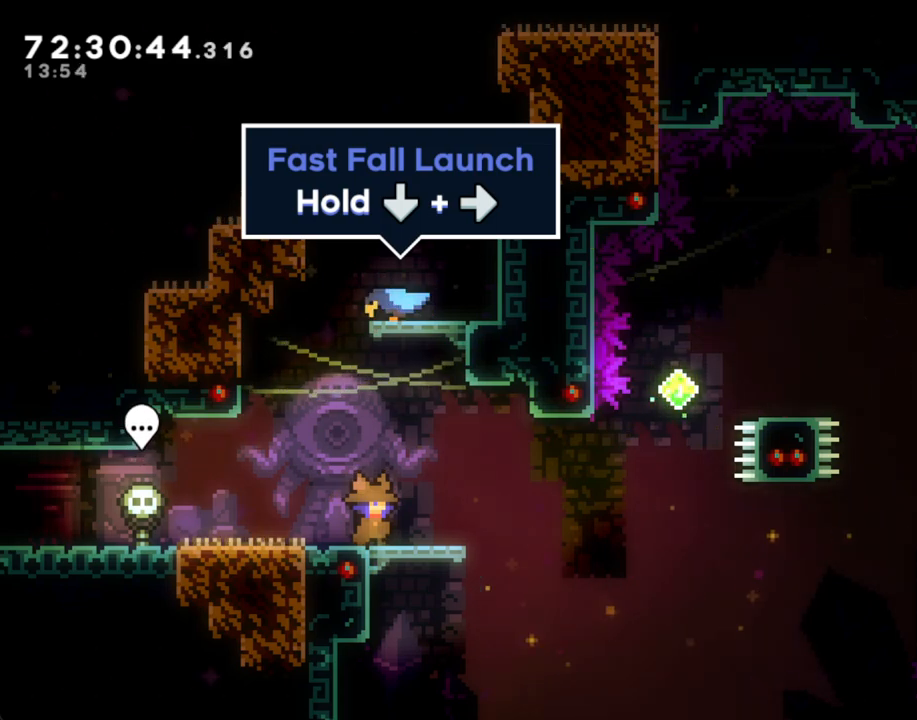
{"buttons": [], "left_stick": "center", "right_stick": "center", "events": []}
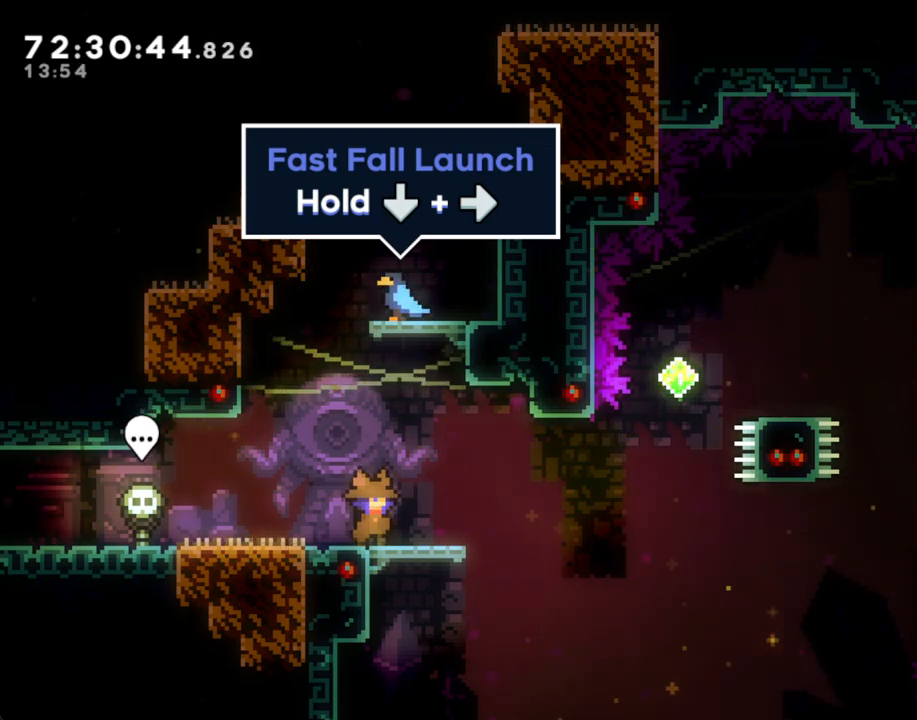
{"buttons": [], "left_stick": "center", "right_stick": "center", "events": []}
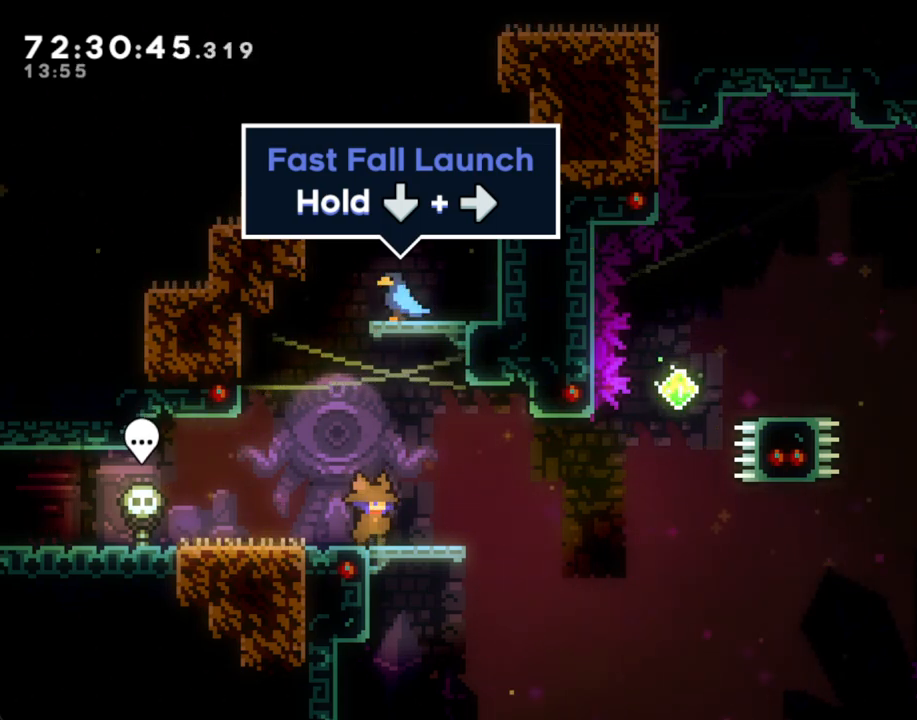
{"buttons": [], "left_stick": "center", "right_stick": "center", "events": []}